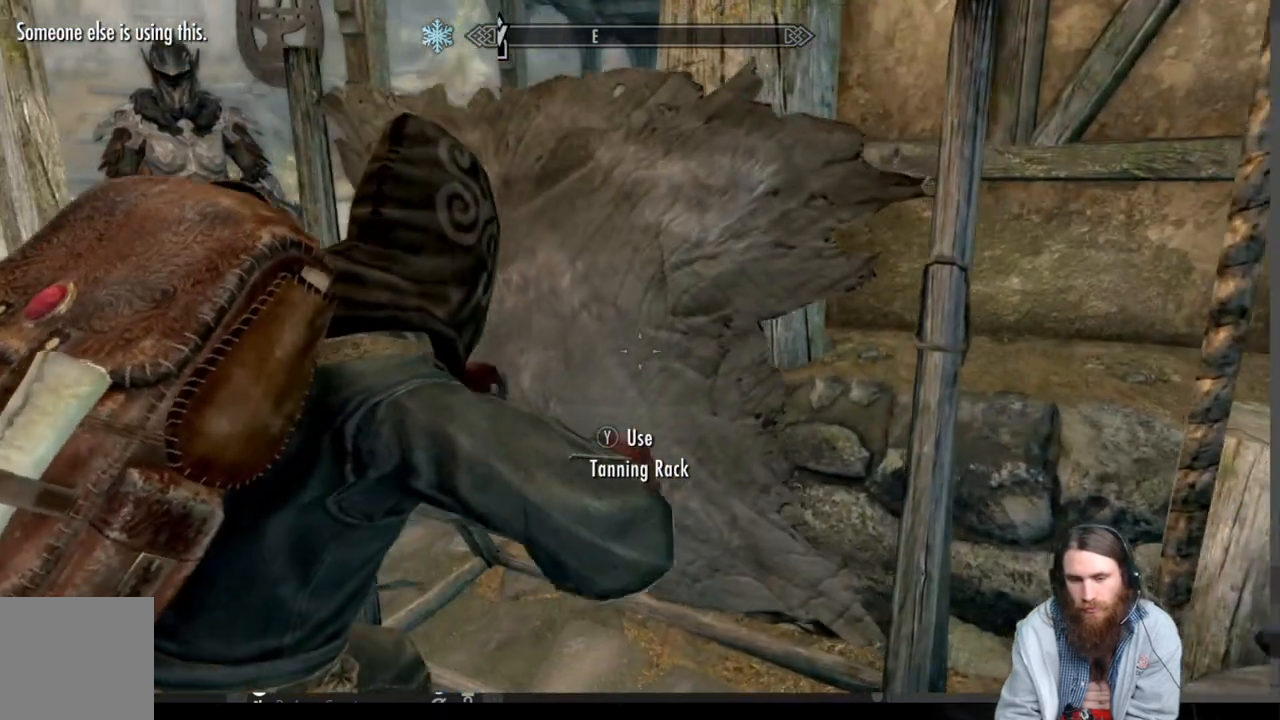
Gameplay with a controller (Xbox layout); each line is a JSON object with the inputs held at the frame after it. "events" lists button and stick changes between this image and that frame as [ms after this image, input, new state], when the widget could be followed in between.
{"buttons": [], "left_stick": "center", "right_stick": "center", "events": []}
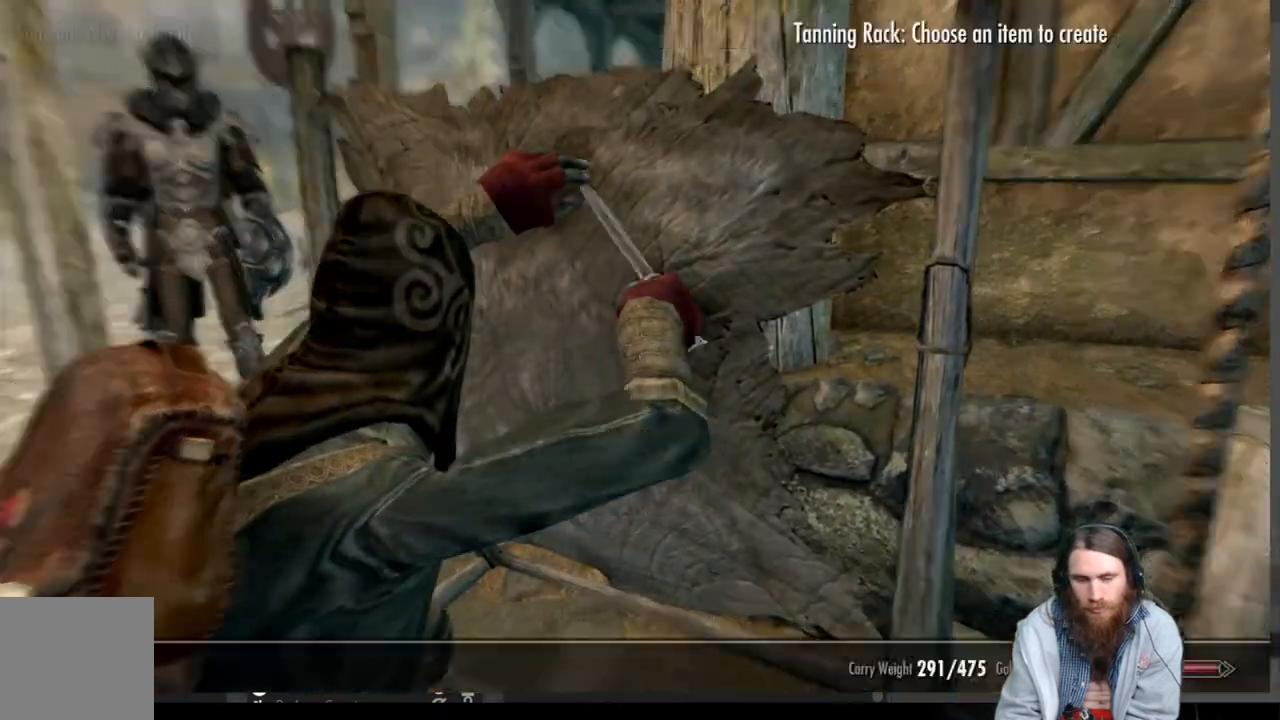
{"buttons": ["DPAD_RIGHT"], "left_stick": "center", "right_stick": "center", "events": [[350, "DPAD_RIGHT", "down"]]}
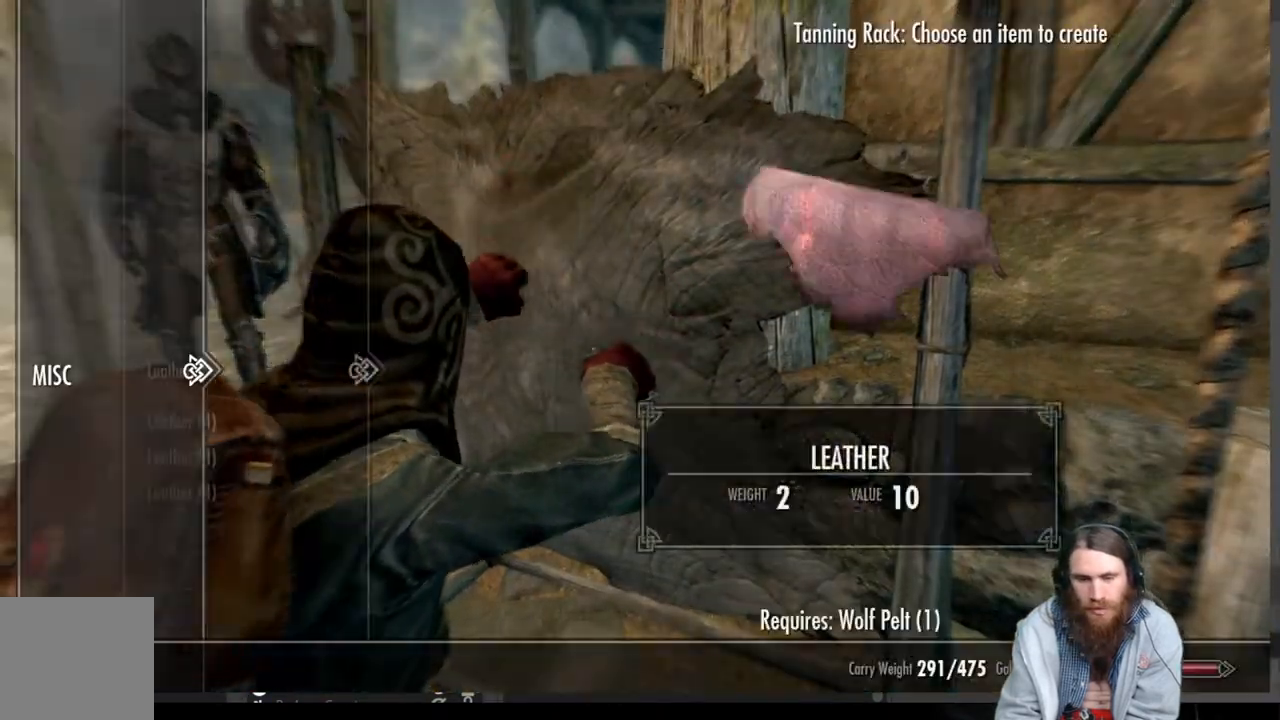
{"buttons": [], "left_stick": "center", "right_stick": "center", "events": [[17, "DPAD_RIGHT", "up"], [417, "A", "down"], [500, "A", "up"]]}
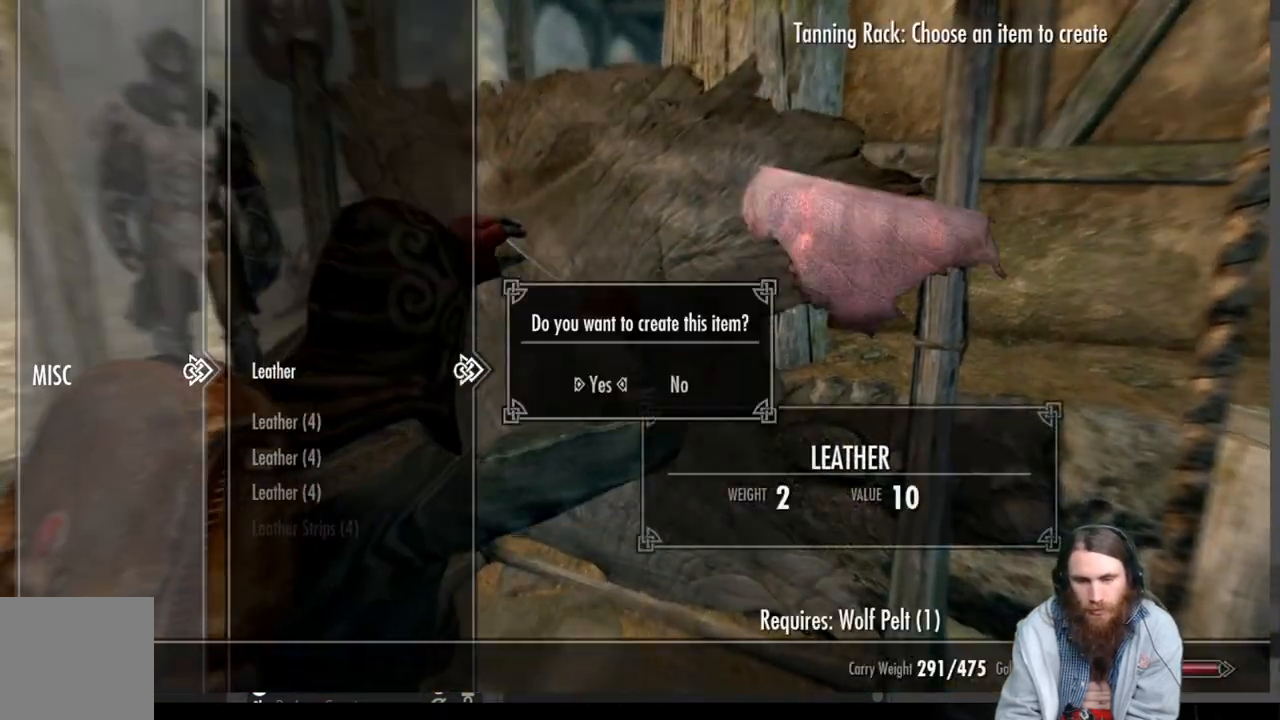
{"buttons": [], "left_stick": "center", "right_stick": "center", "events": [[100, "A", "down"], [167, "A", "up"], [250, "A", "down"], [333, "A", "up"], [433, "A", "down"], [467, "A", "up"]]}
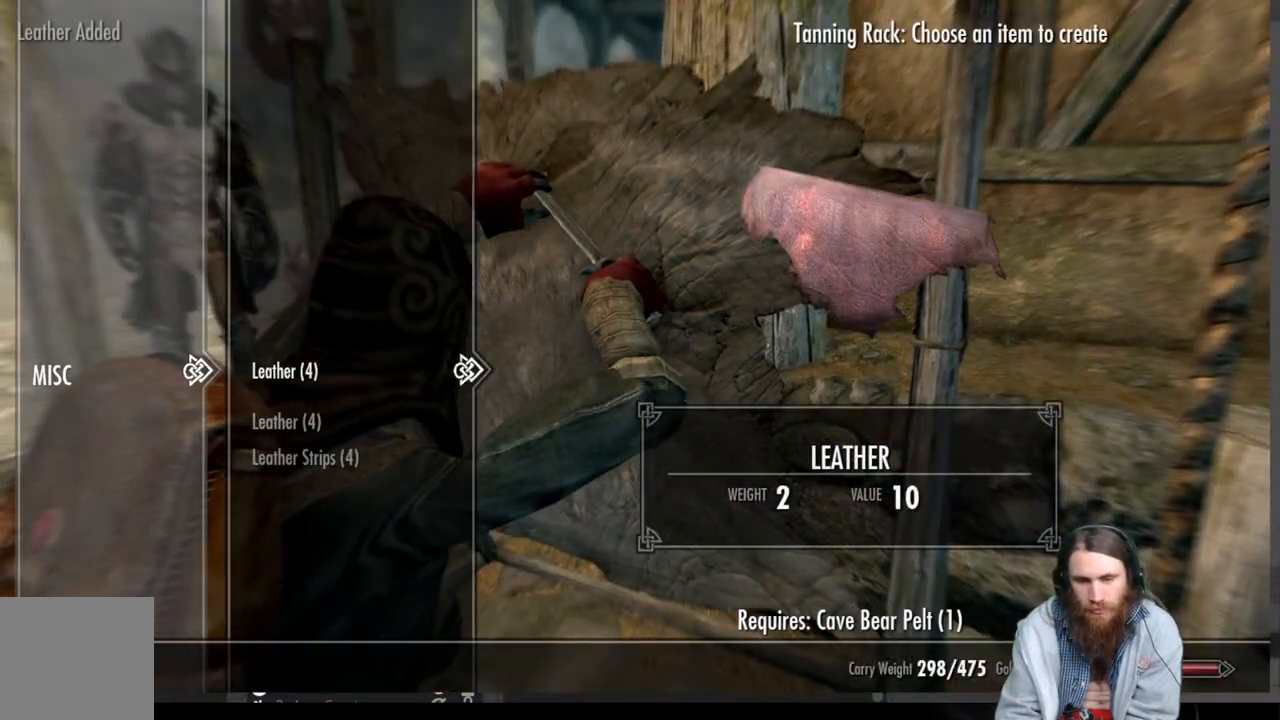
{"buttons": [], "left_stick": "center", "right_stick": "center", "events": [[83, "A", "down"], [150, "A", "up"], [267, "A", "down"], [317, "A", "up"], [417, "A", "down"], [483, "A", "up"]]}
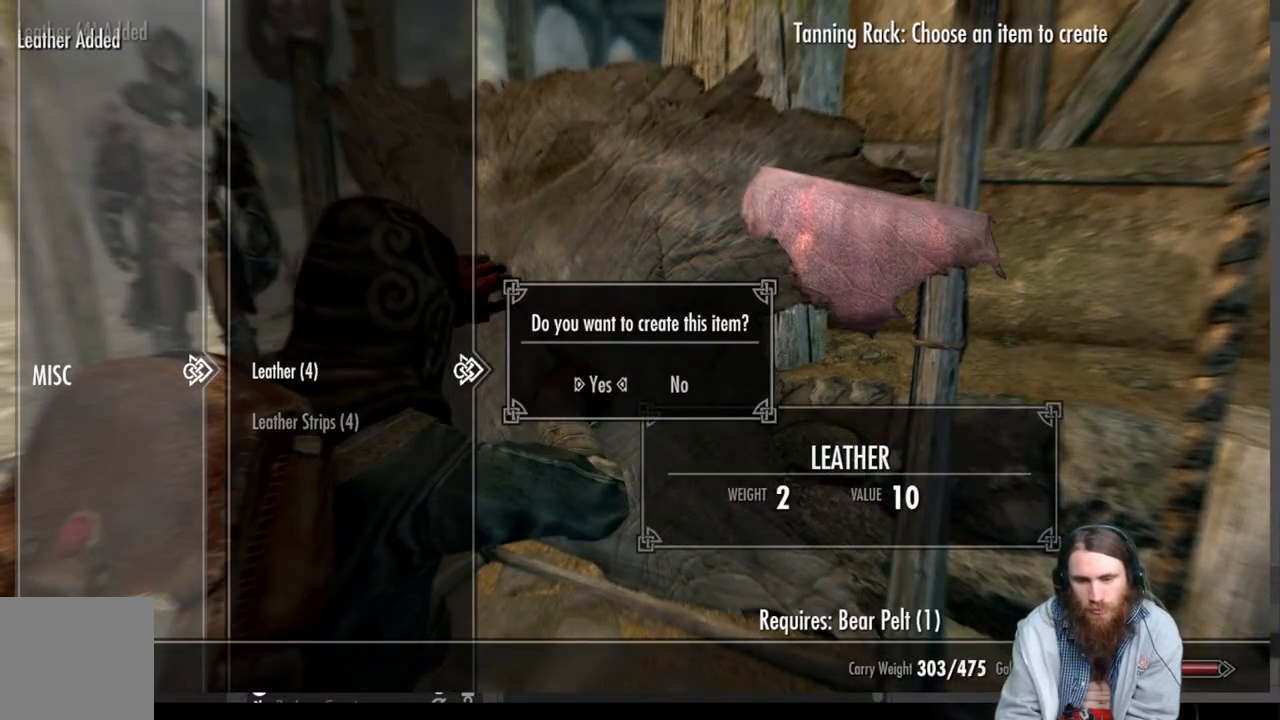
{"buttons": [], "left_stick": "center", "right_stick": "center", "events": [[117, "A", "down"], [167, "A", "up"]]}
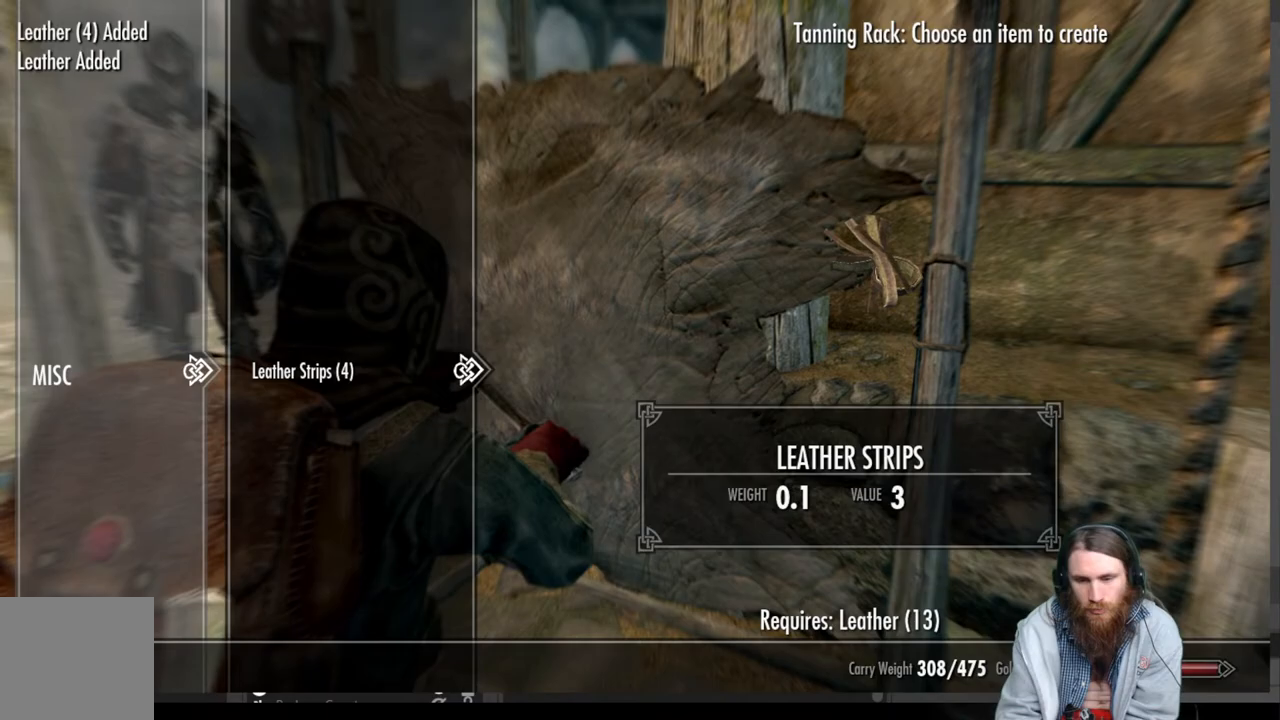
{"buttons": [], "left_stick": "center", "right_stick": "center", "events": [[67, "B", "down"], [150, "B", "up"]]}
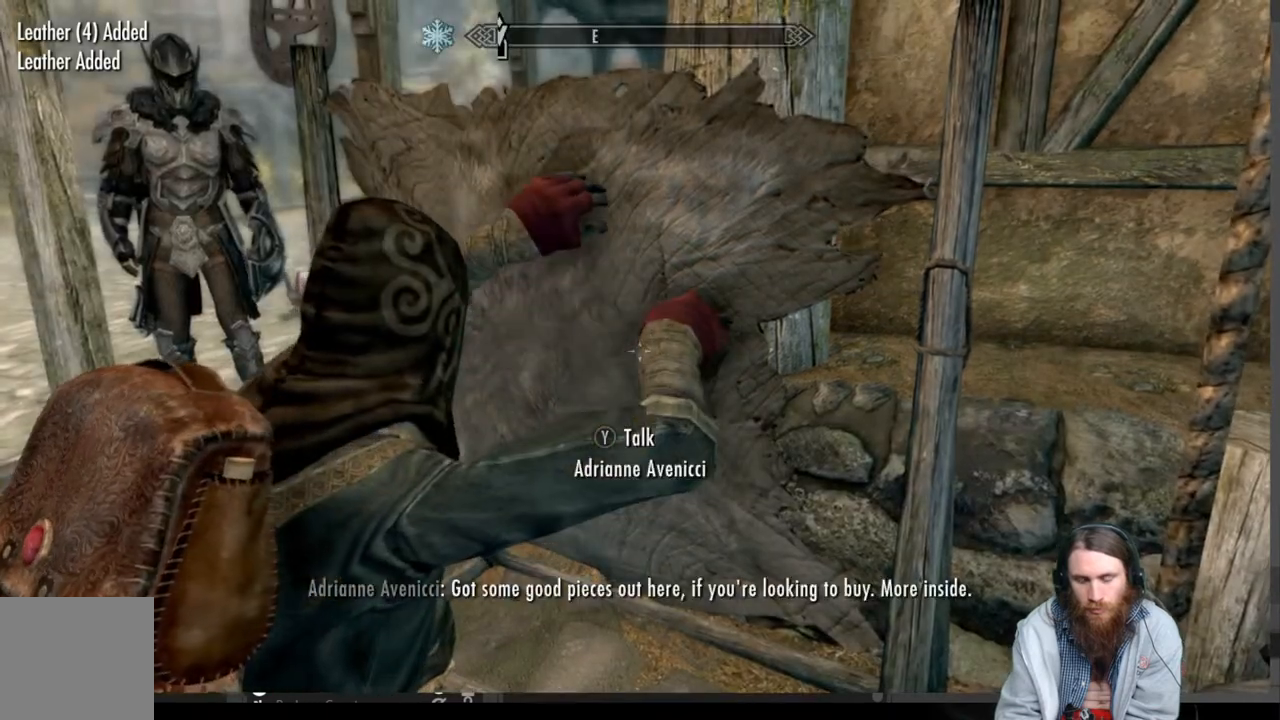
{"buttons": [], "left_stick": "center", "right_stick": "center", "events": []}
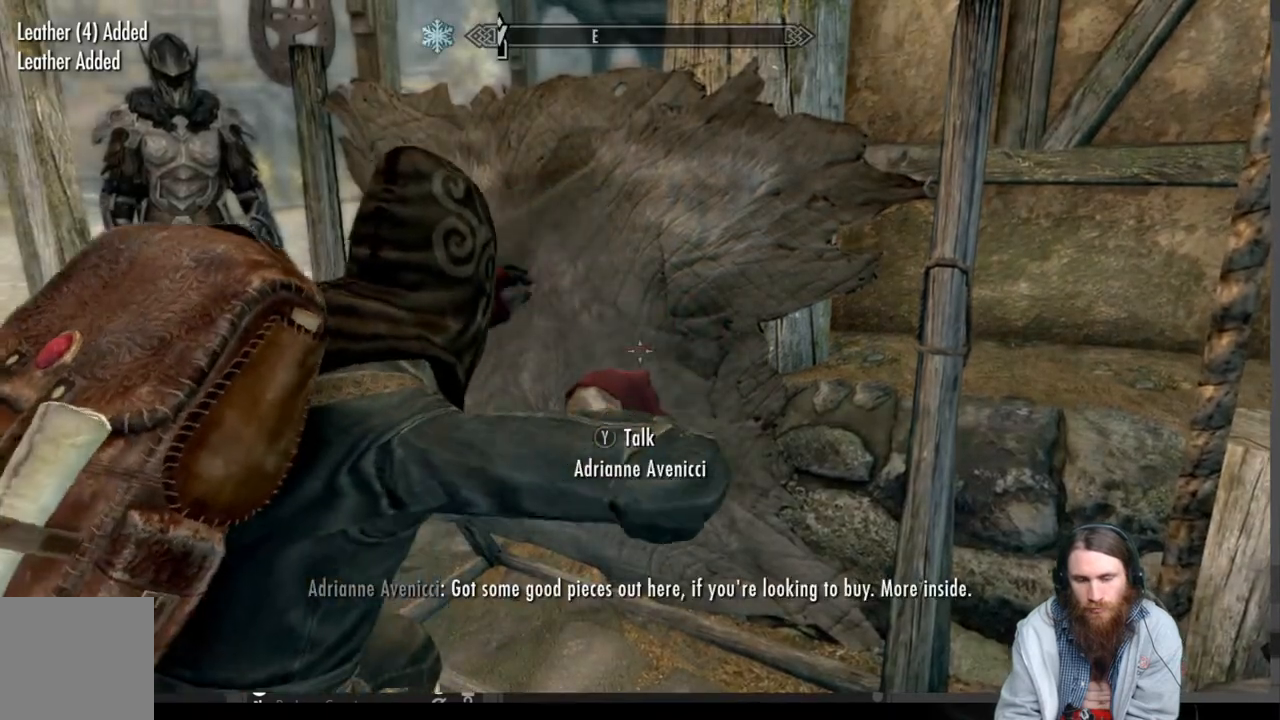
{"buttons": [], "left_stick": "center", "right_stick": "center", "events": []}
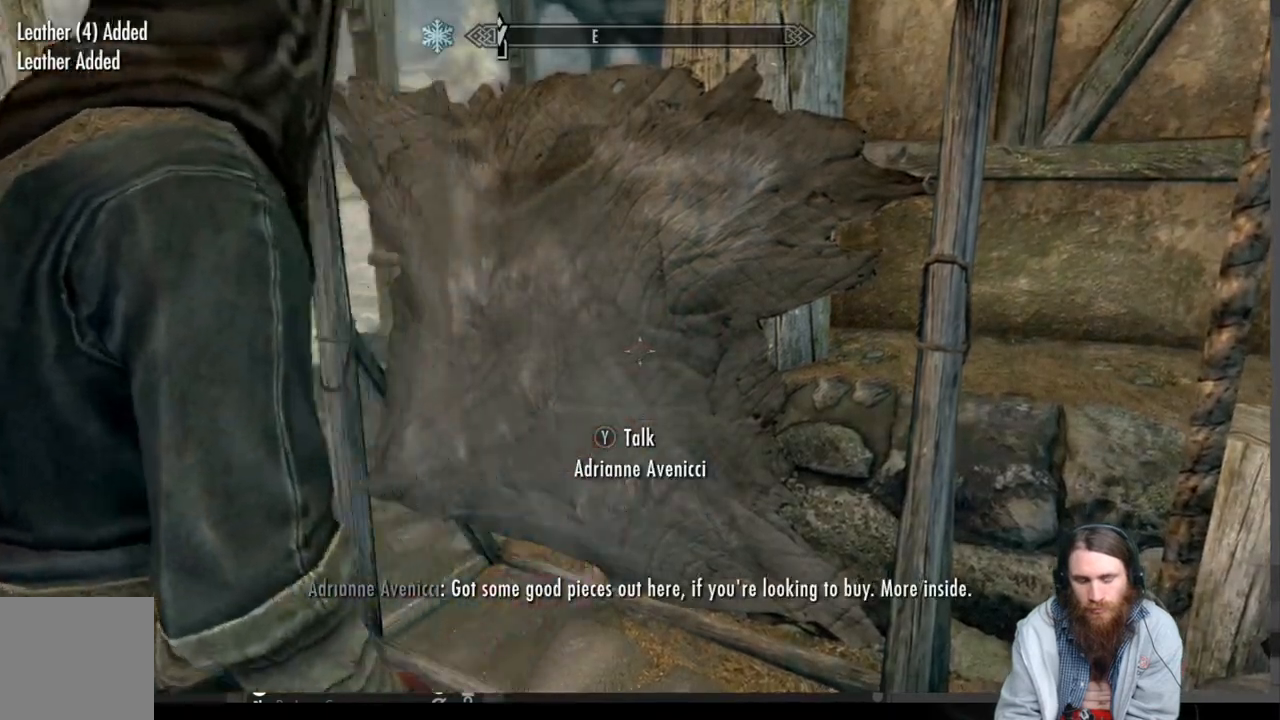
{"buttons": [], "left_stick": "left", "right_stick": "center", "events": [[117, "left_stick", "left"]]}
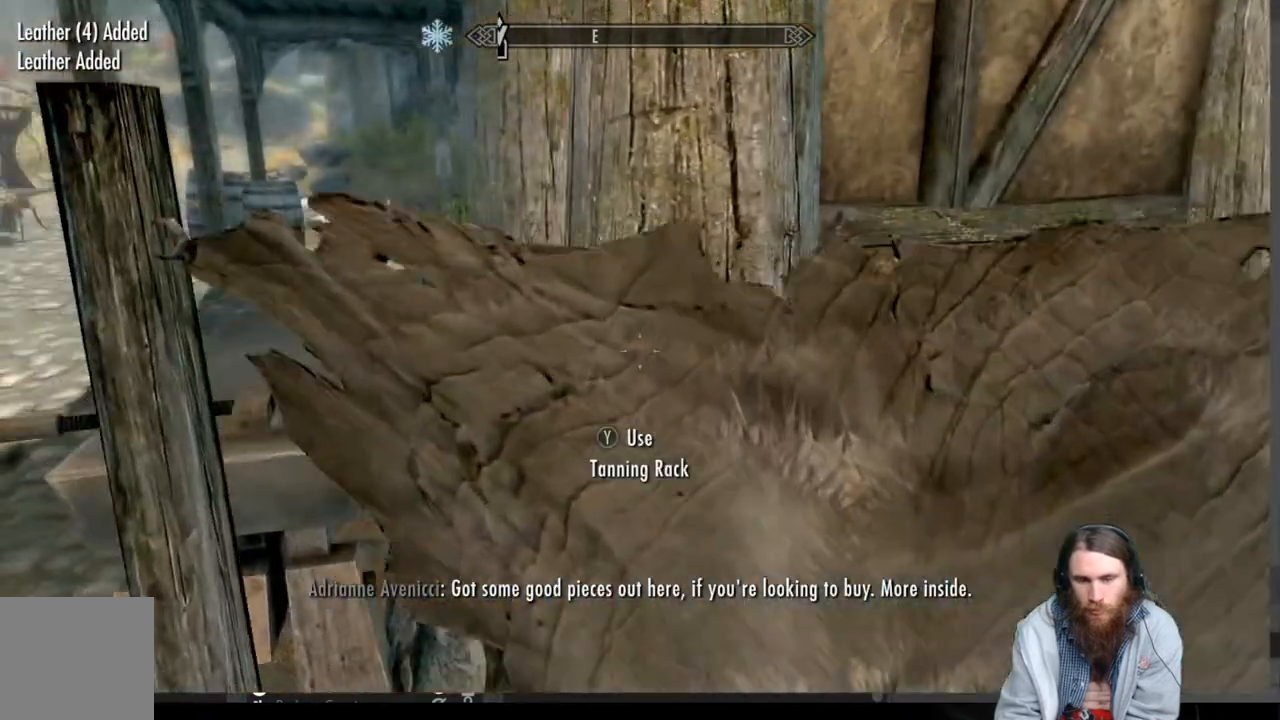
{"buttons": [], "left_stick": "up-left", "right_stick": "down-right", "events": [[200, "right_stick", "down-right"], [383, "left_stick", "up-left"]]}
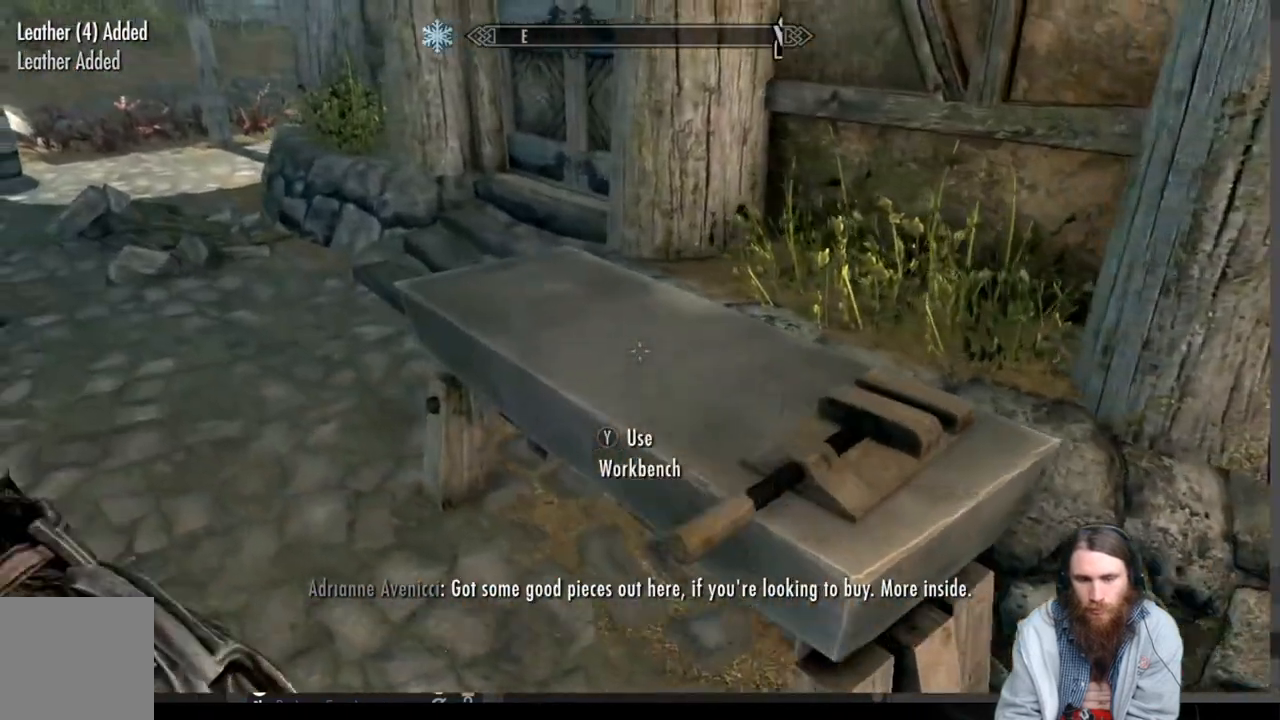
{"buttons": [], "left_stick": "center", "right_stick": "center", "events": [[183, "left_stick", "center"], [233, "right_stick", "center"], [350, "Y", "down"], [483, "Y", "up"]]}
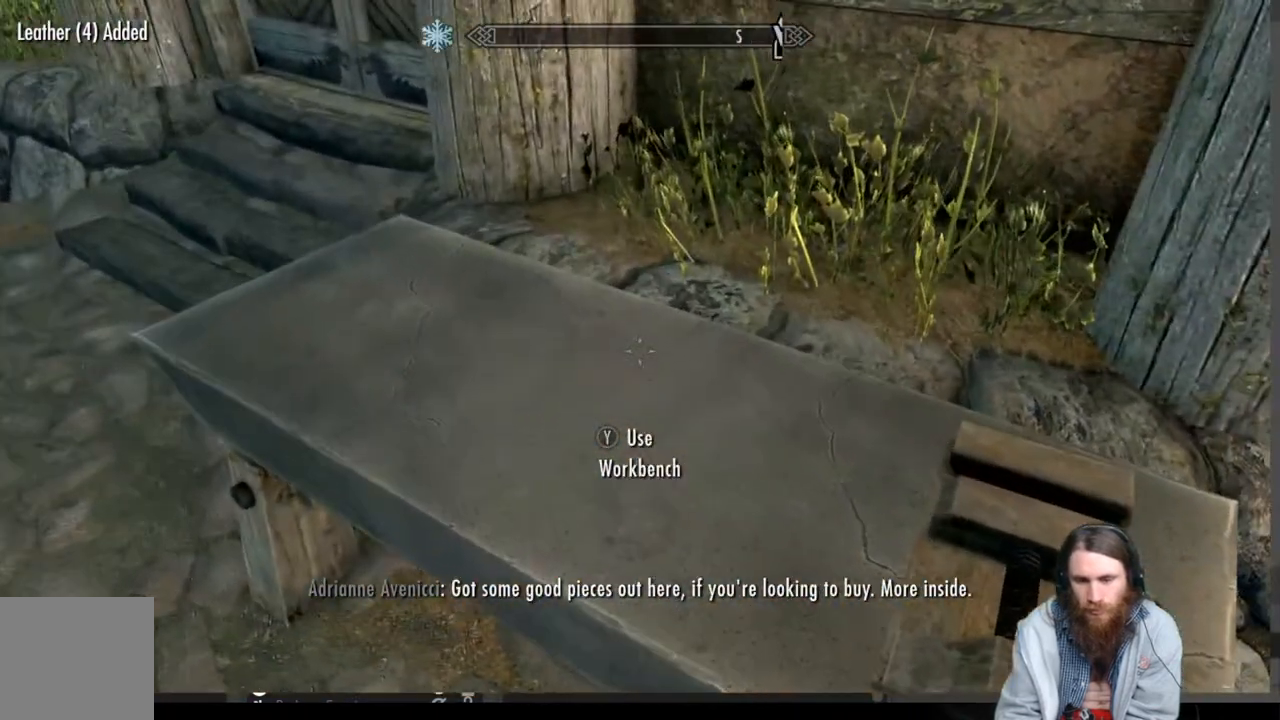
{"buttons": [], "left_stick": "center", "right_stick": "center", "events": []}
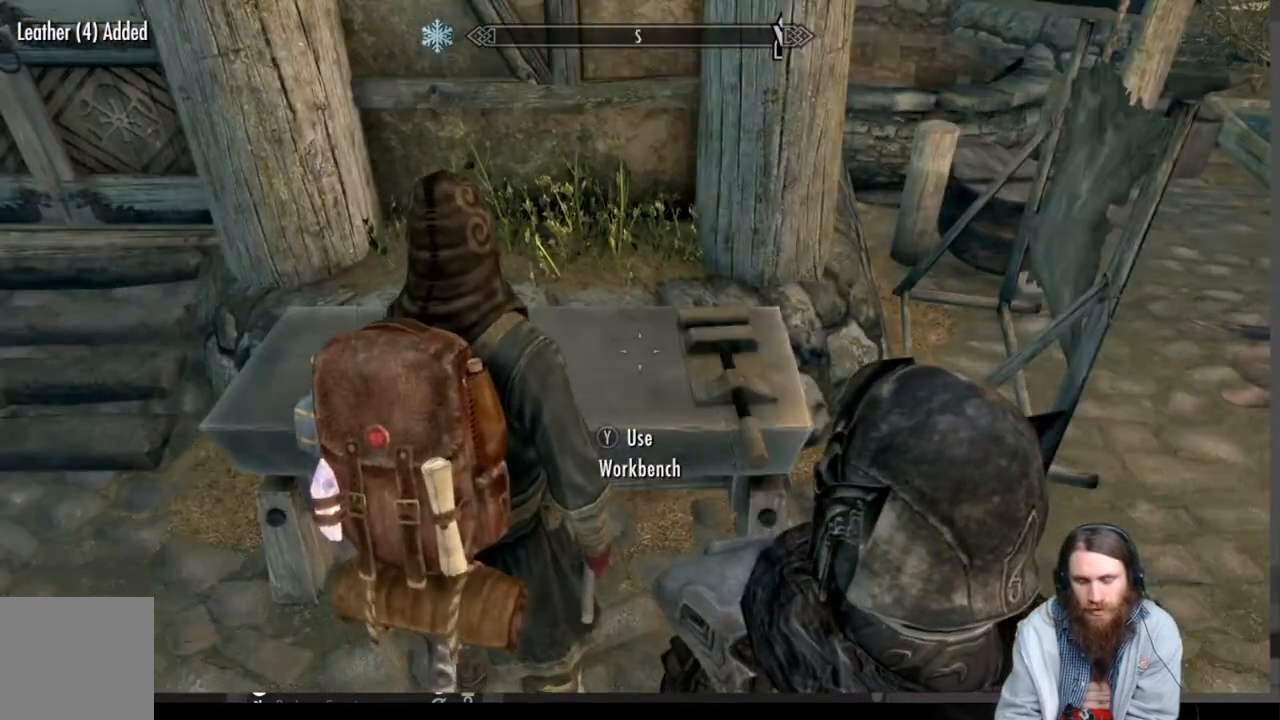
{"buttons": [], "left_stick": "center", "right_stick": "center", "events": []}
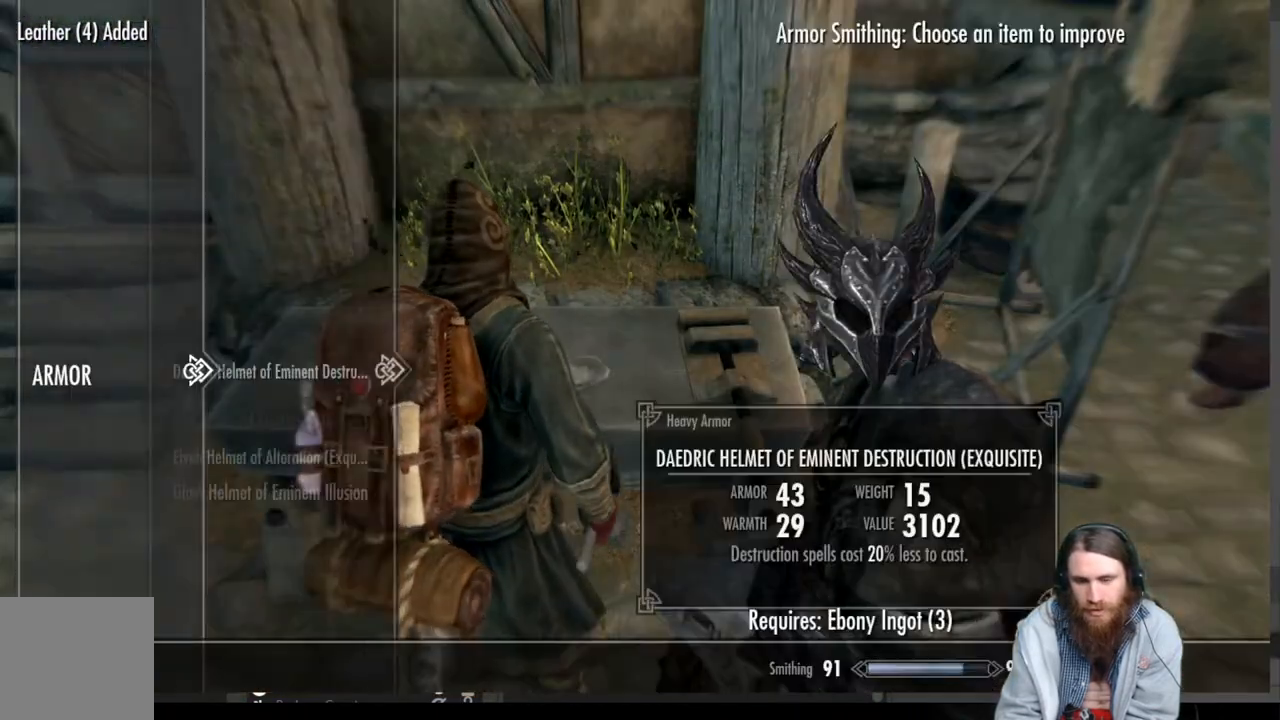
{"buttons": [], "left_stick": "center", "right_stick": "center", "events": []}
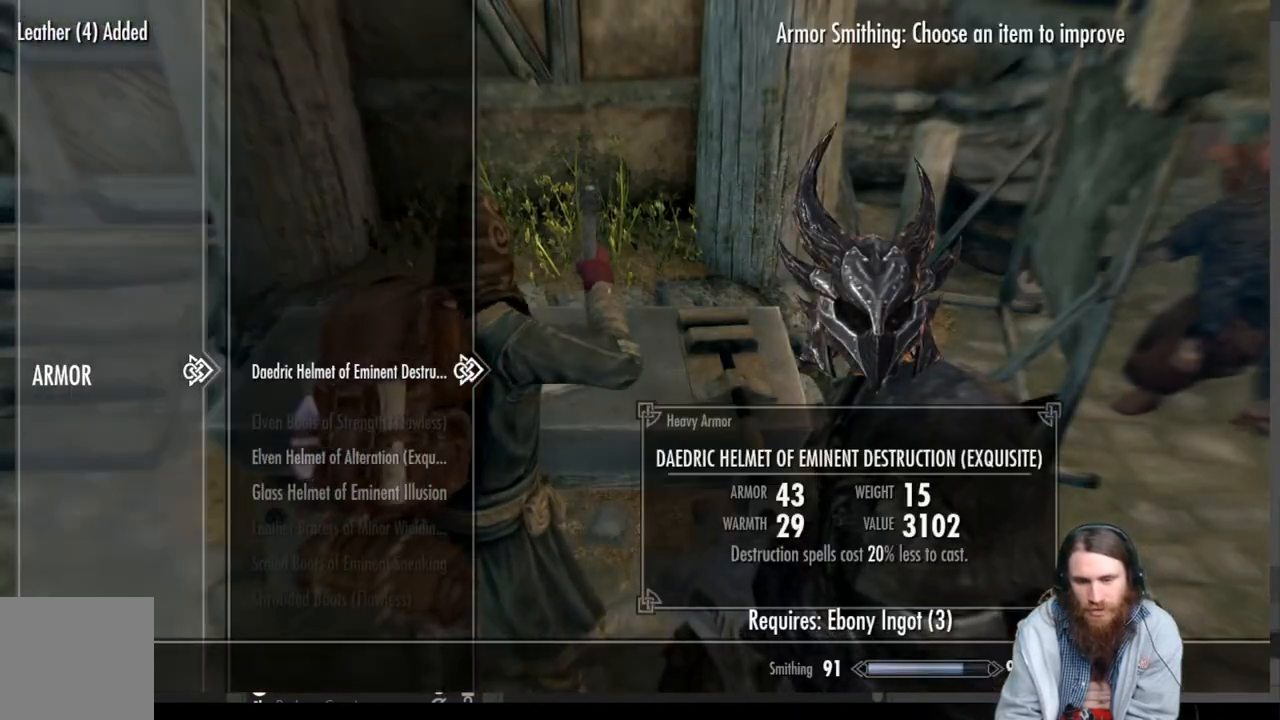
{"buttons": ["DPAD_DOWN"], "left_stick": "center", "right_stick": "center", "events": [[50, "DPAD_DOWN", "down"], [183, "DPAD_DOWN", "up"], [267, "DPAD_DOWN", "down"]]}
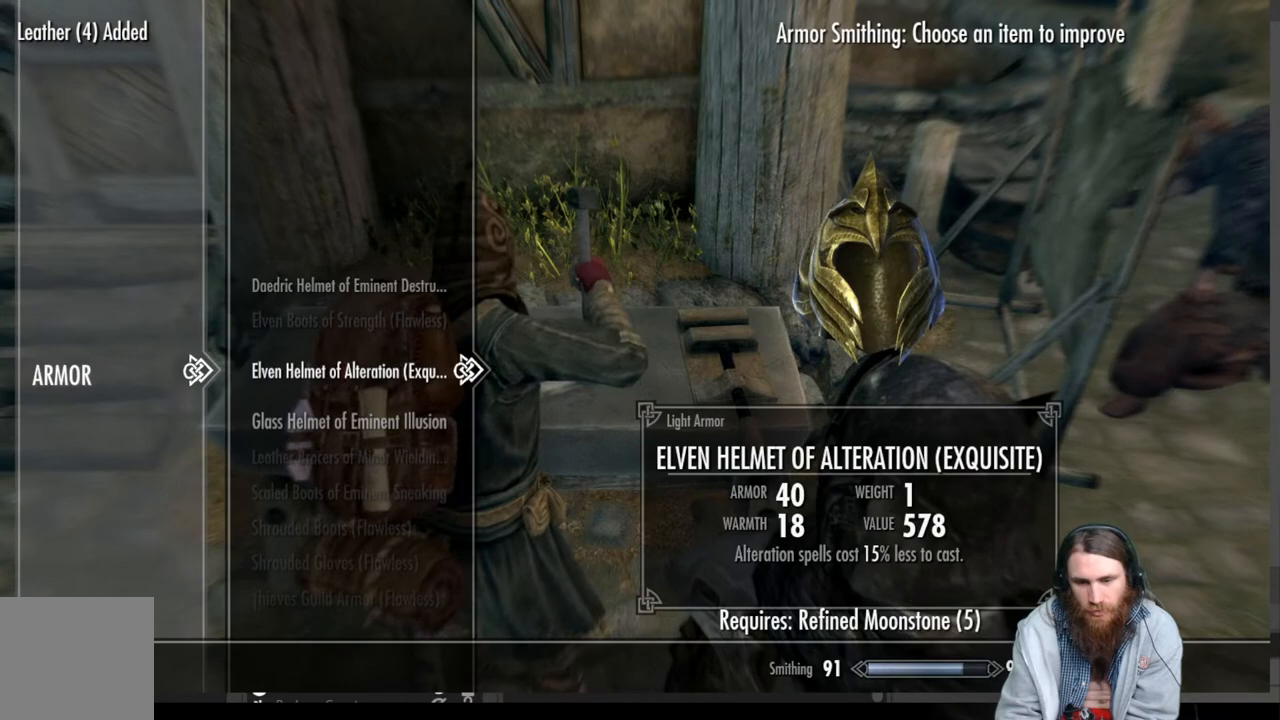
{"buttons": ["DPAD_DOWN"], "left_stick": "center", "right_stick": "center", "events": []}
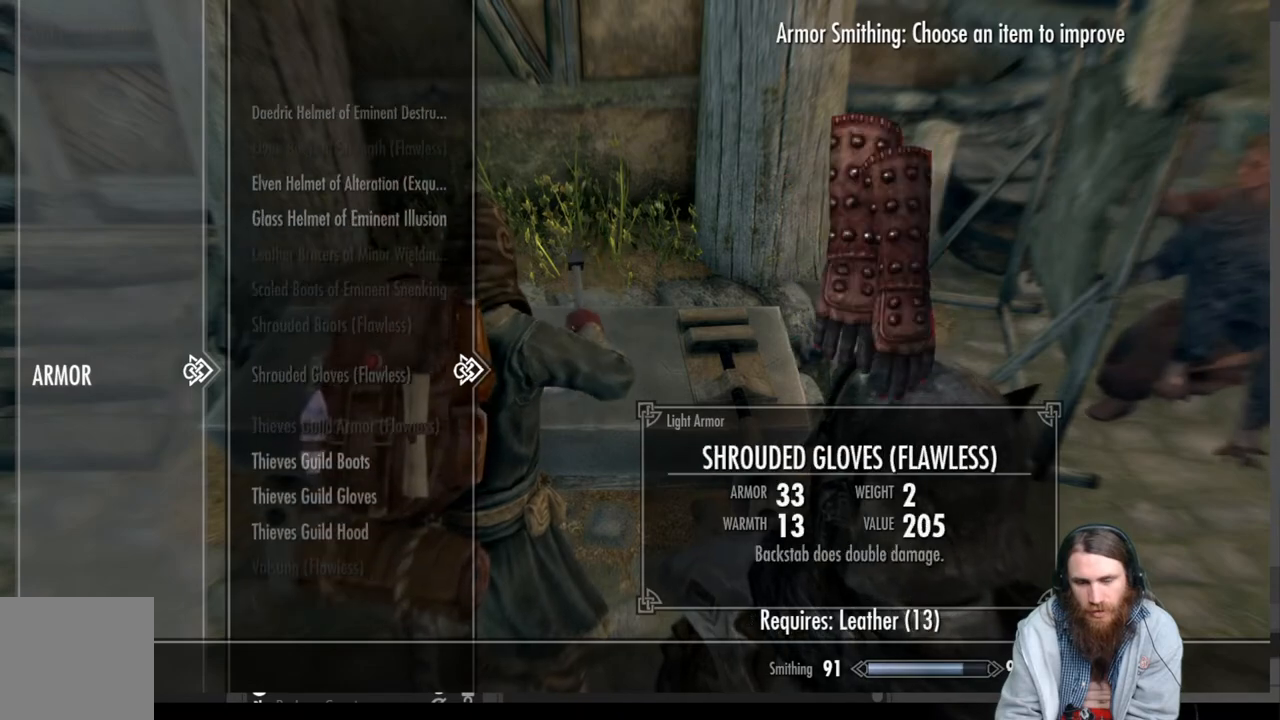
{"buttons": [], "left_stick": "center", "right_stick": "center", "events": [[400, "DPAD_DOWN", "up"]]}
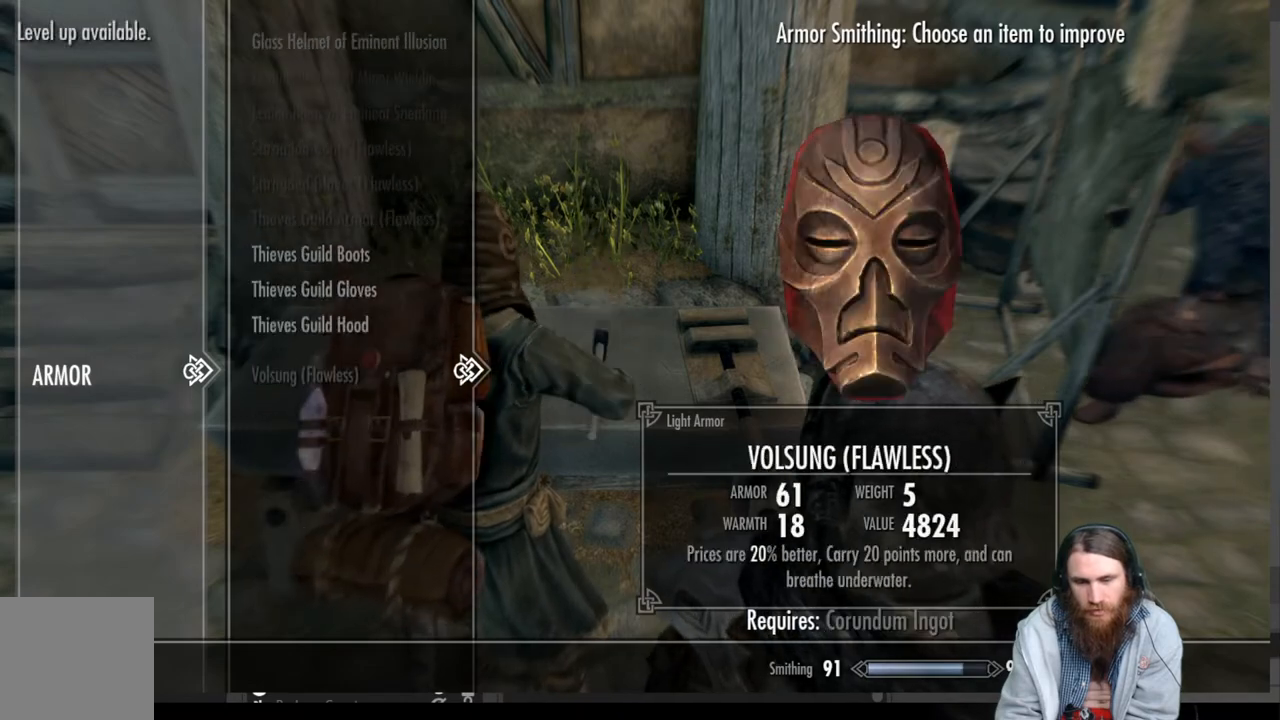
{"buttons": ["DPAD_UP"], "left_stick": "center", "right_stick": "center", "events": [[150, "DPAD_UP", "down"]]}
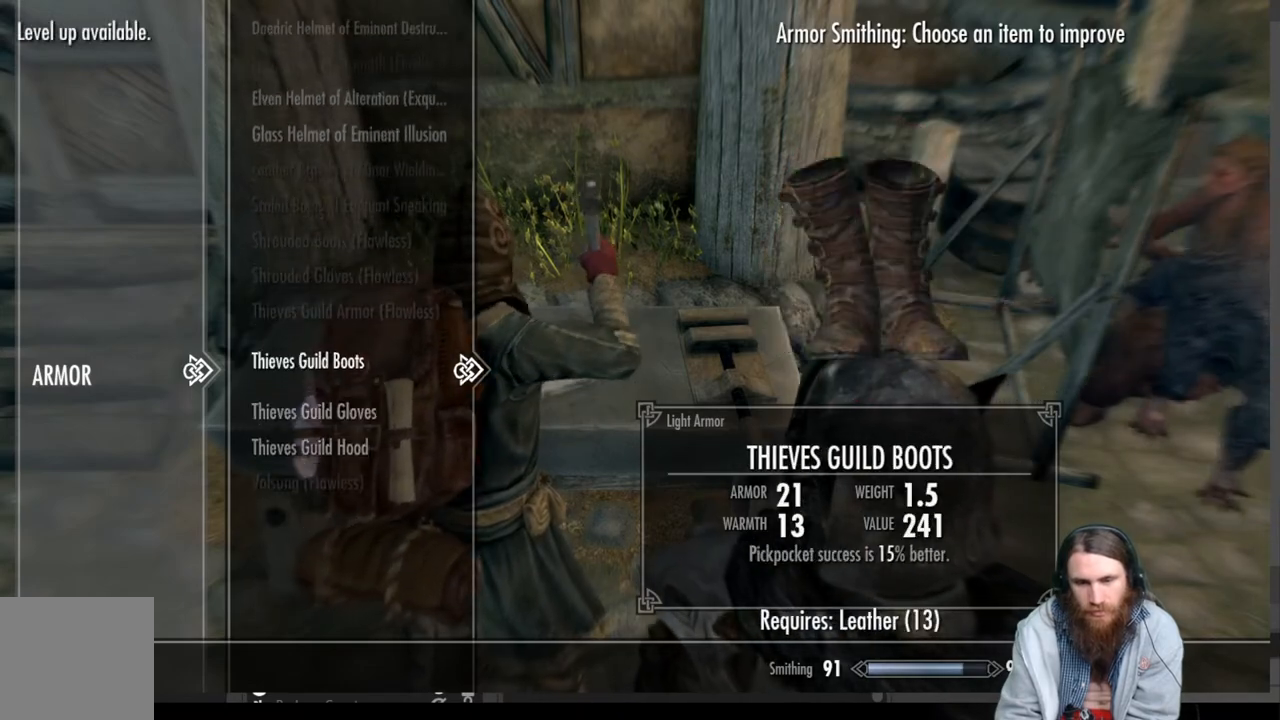
{"buttons": [], "left_stick": "center", "right_stick": "center", "events": [[117, "DPAD_UP", "up"]]}
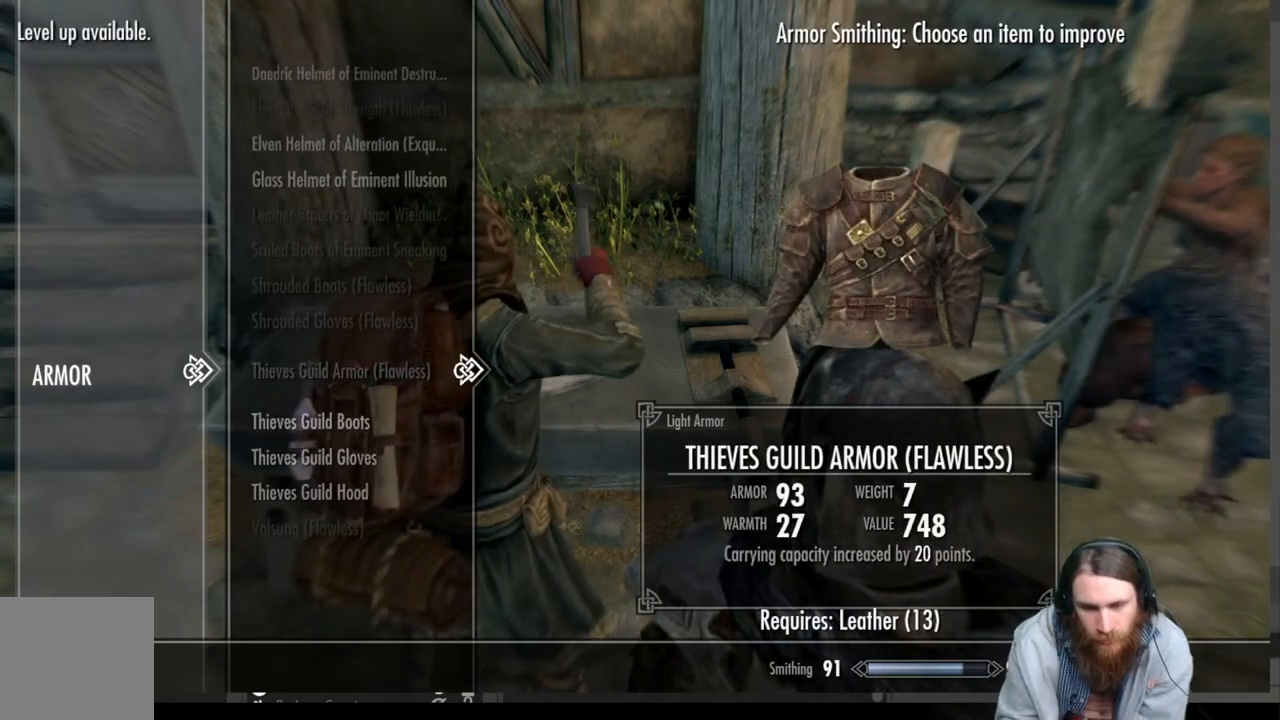
{"buttons": [], "left_stick": "center", "right_stick": "center", "events": [[217, "DPAD_UP", "down"], [350, "DPAD_UP", "up"]]}
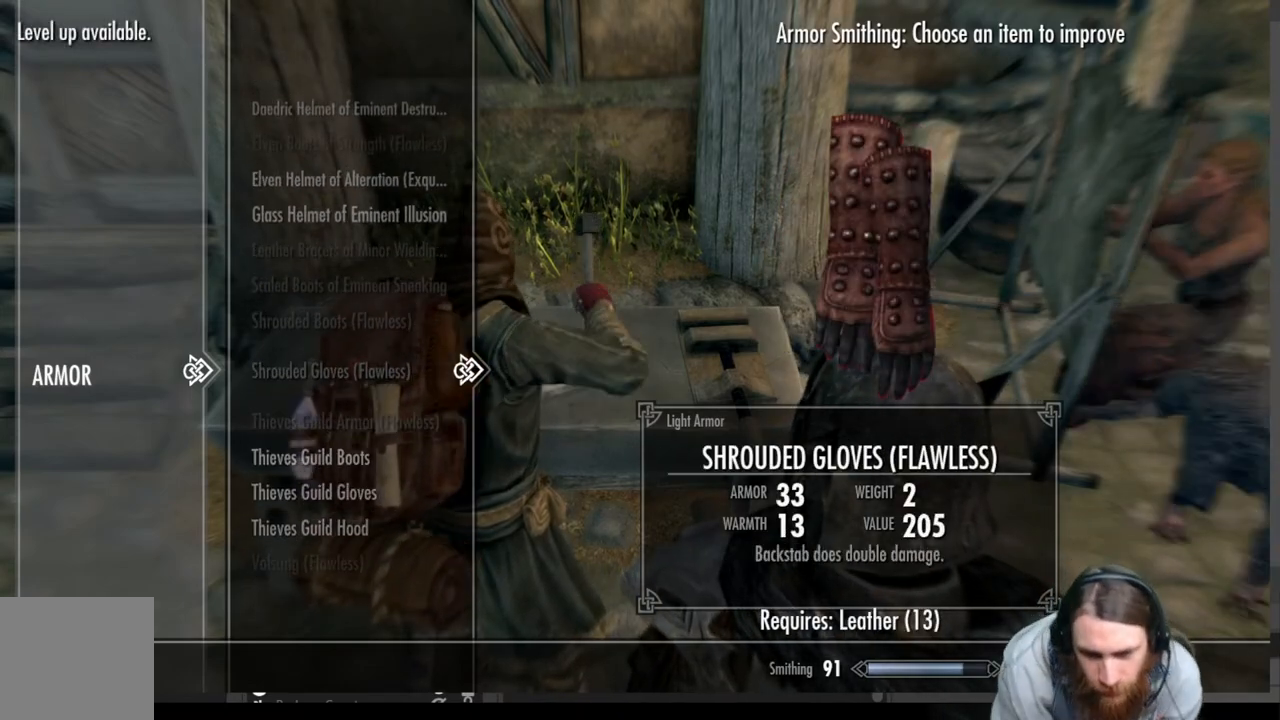
{"buttons": [], "left_stick": "center", "right_stick": "center", "events": [[17, "DPAD_UP", "down"], [167, "DPAD_UP", "up"], [350, "DPAD_UP", "down"], [500, "DPAD_UP", "up"]]}
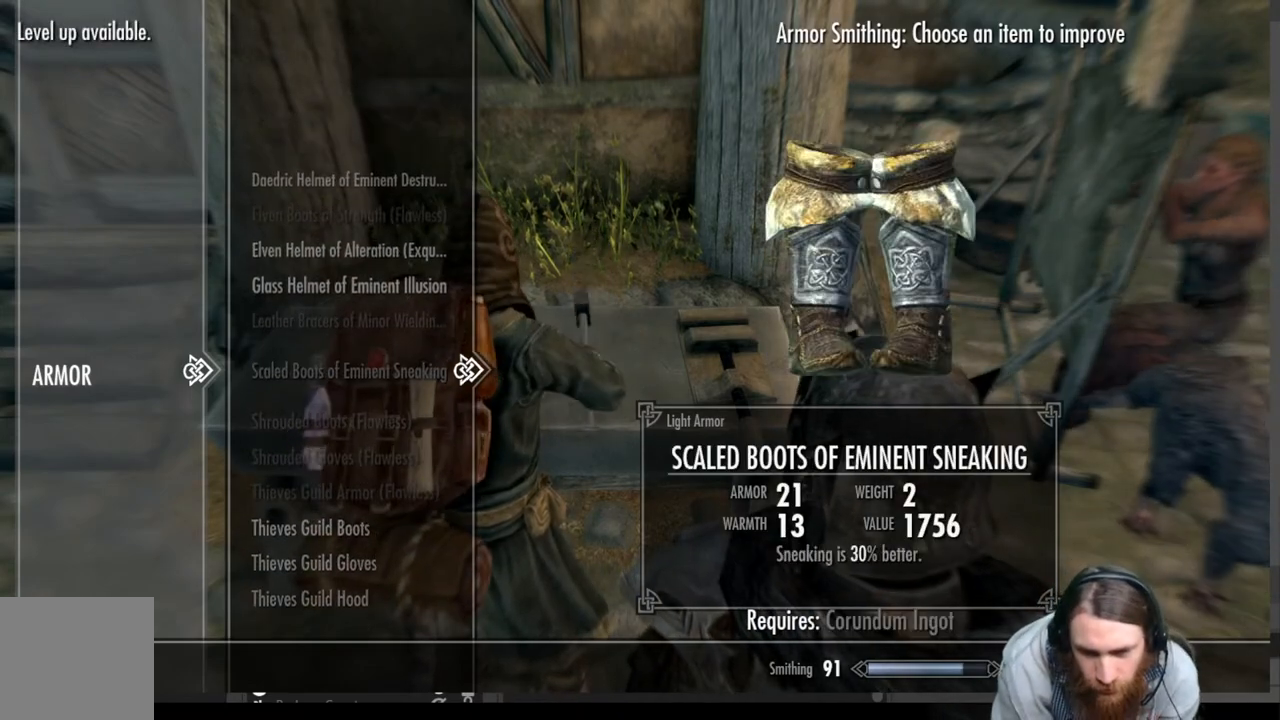
{"buttons": [], "left_stick": "center", "right_stick": "center", "events": [[200, "DPAD_UP", "down"], [350, "DPAD_UP", "up"]]}
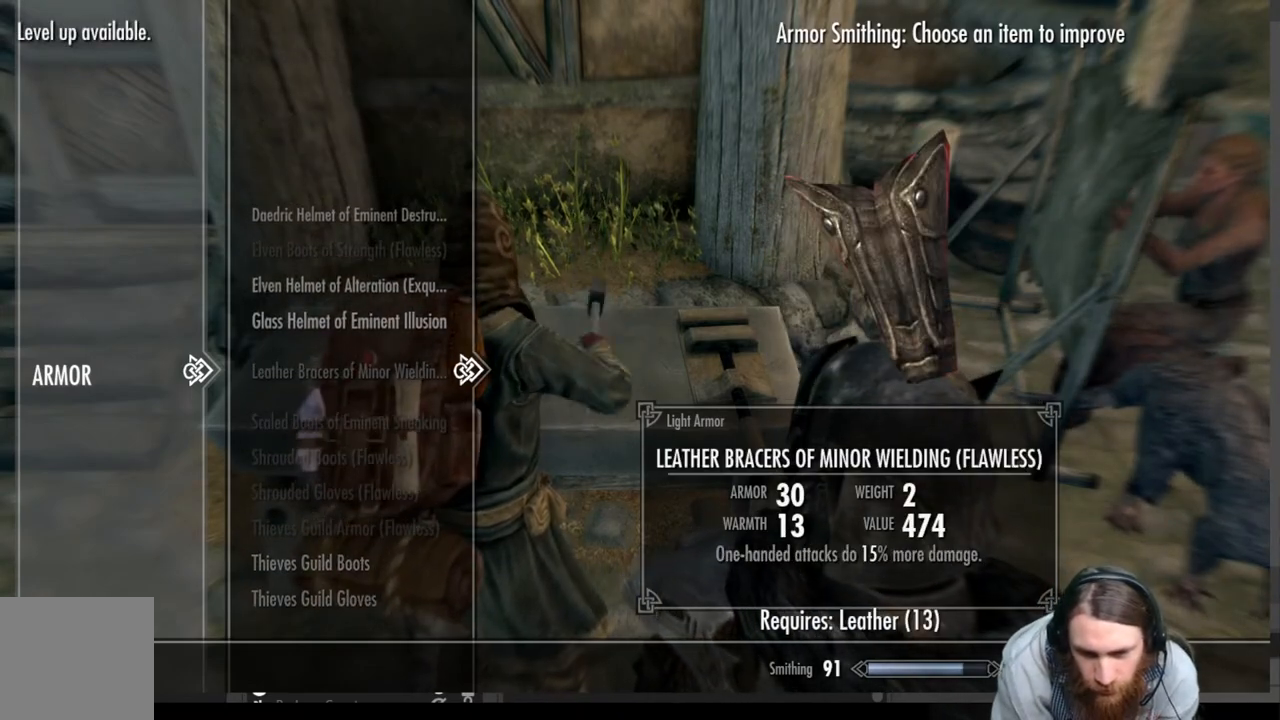
{"buttons": [], "left_stick": "center", "right_stick": "center", "events": []}
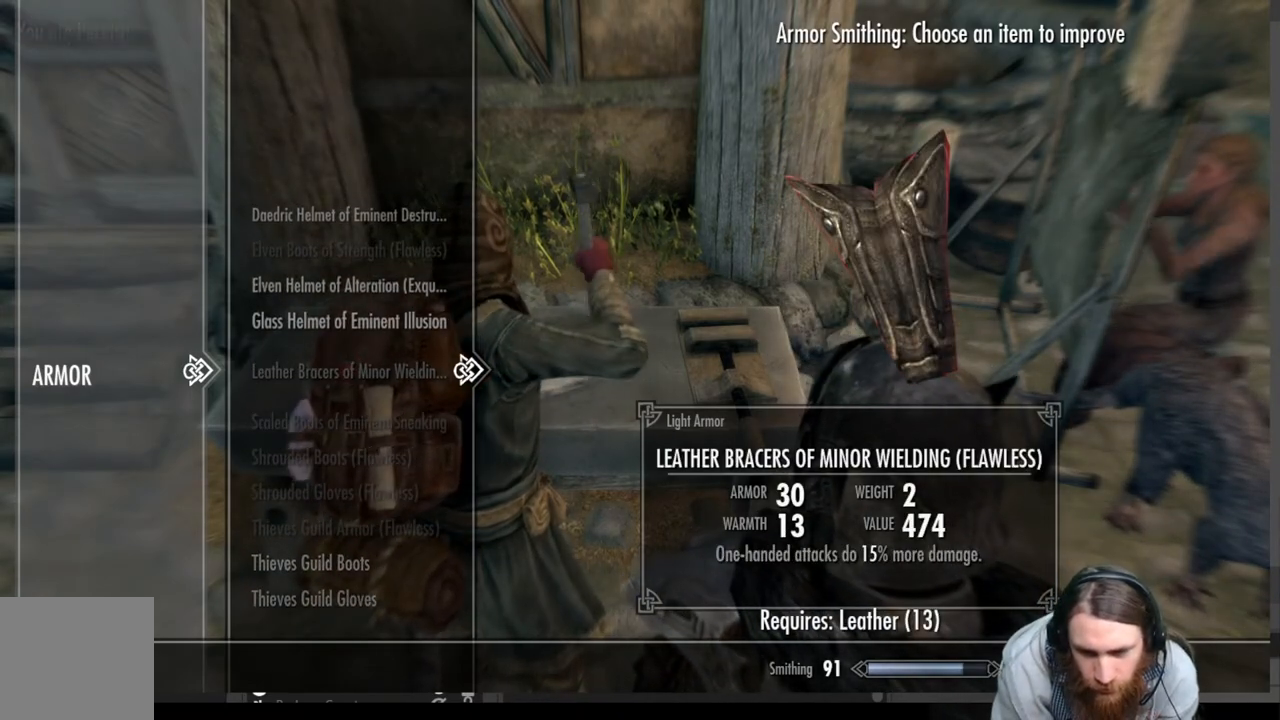
{"buttons": [], "left_stick": "center", "right_stick": "center", "events": []}
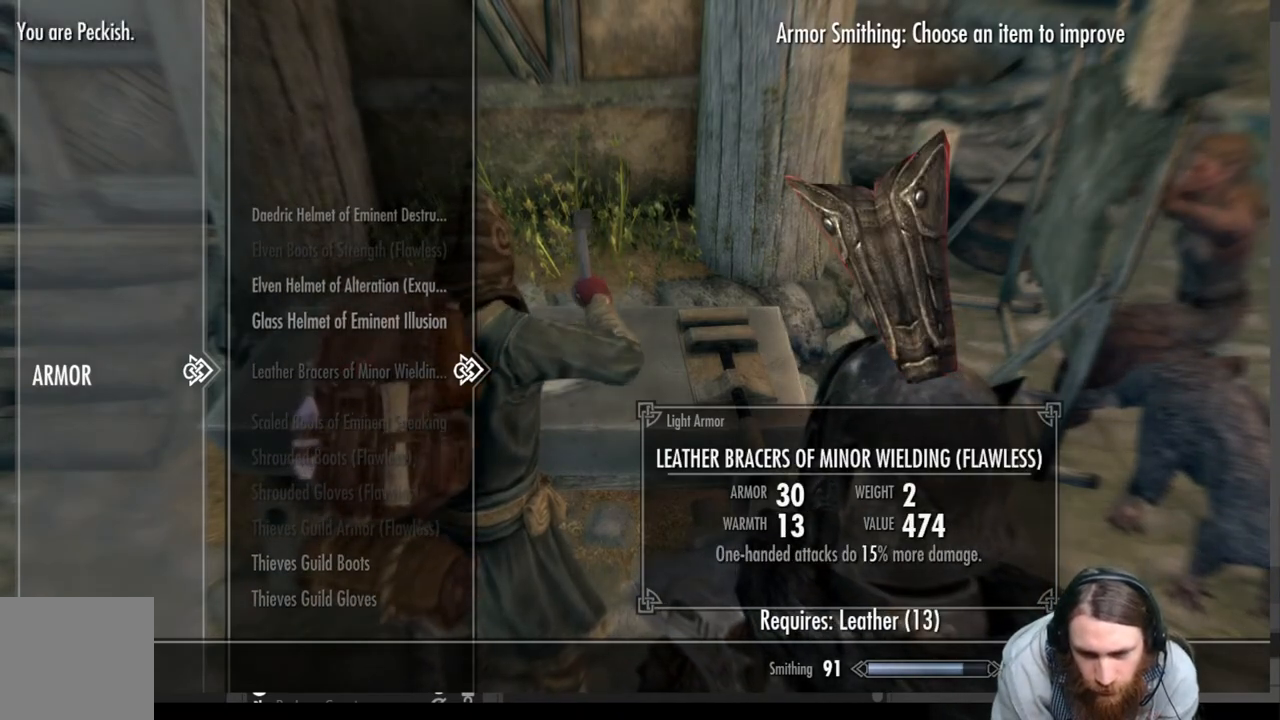
{"buttons": ["DPAD_DOWN"], "left_stick": "center", "right_stick": "center", "events": [[33, "DPAD_DOWN", "down"]]}
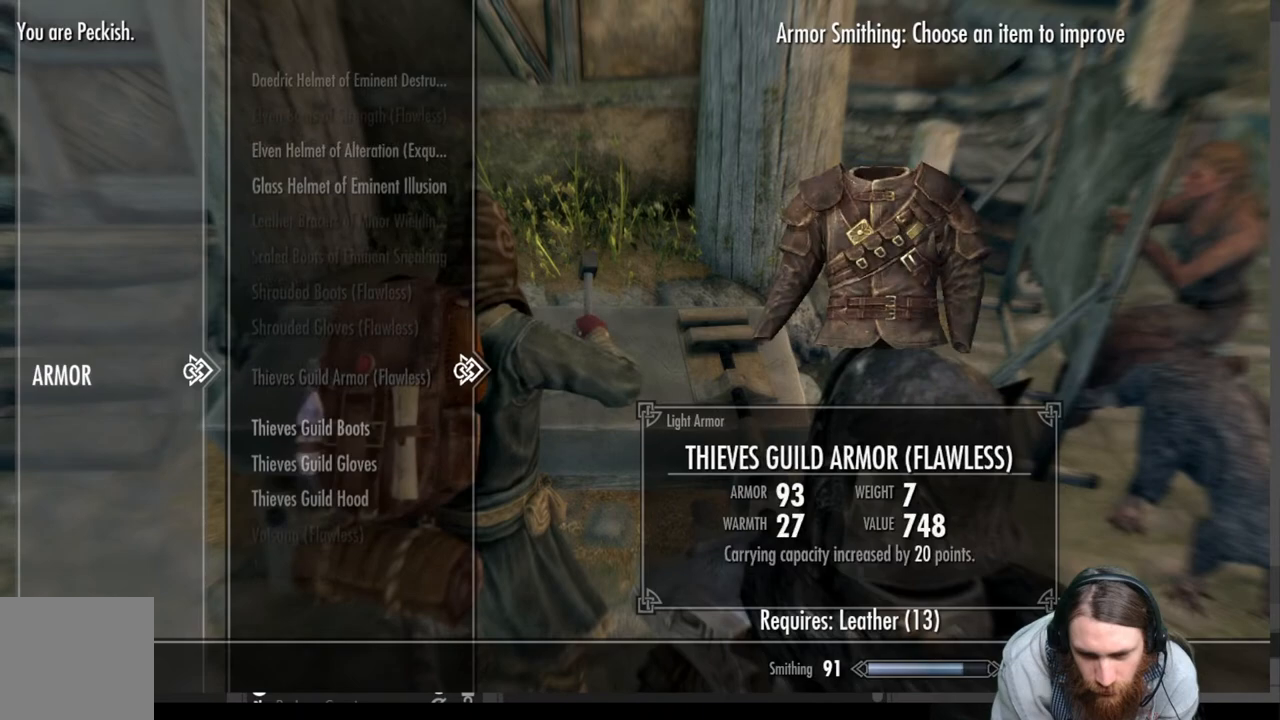
{"buttons": [], "left_stick": "center", "right_stick": "center", "events": [[483, "DPAD_DOWN", "up"]]}